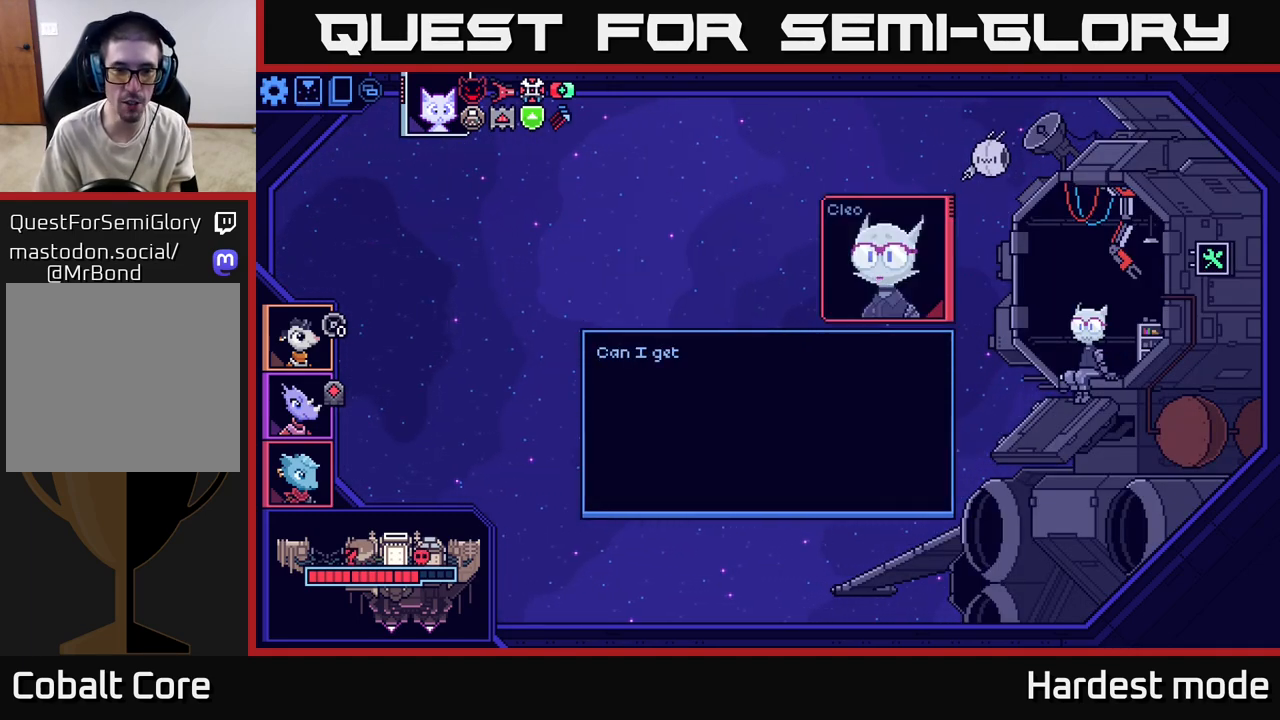
Gameplay with a controller (Xbox layout); each line is a JSON object with the inputs held at the frame after it. "events" lists button and stick changes between this image and that frame as [ms after this image, input, new state], when the widget could be followed in between.
{"buttons": [], "left_stick": "center", "right_stick": "center", "events": []}
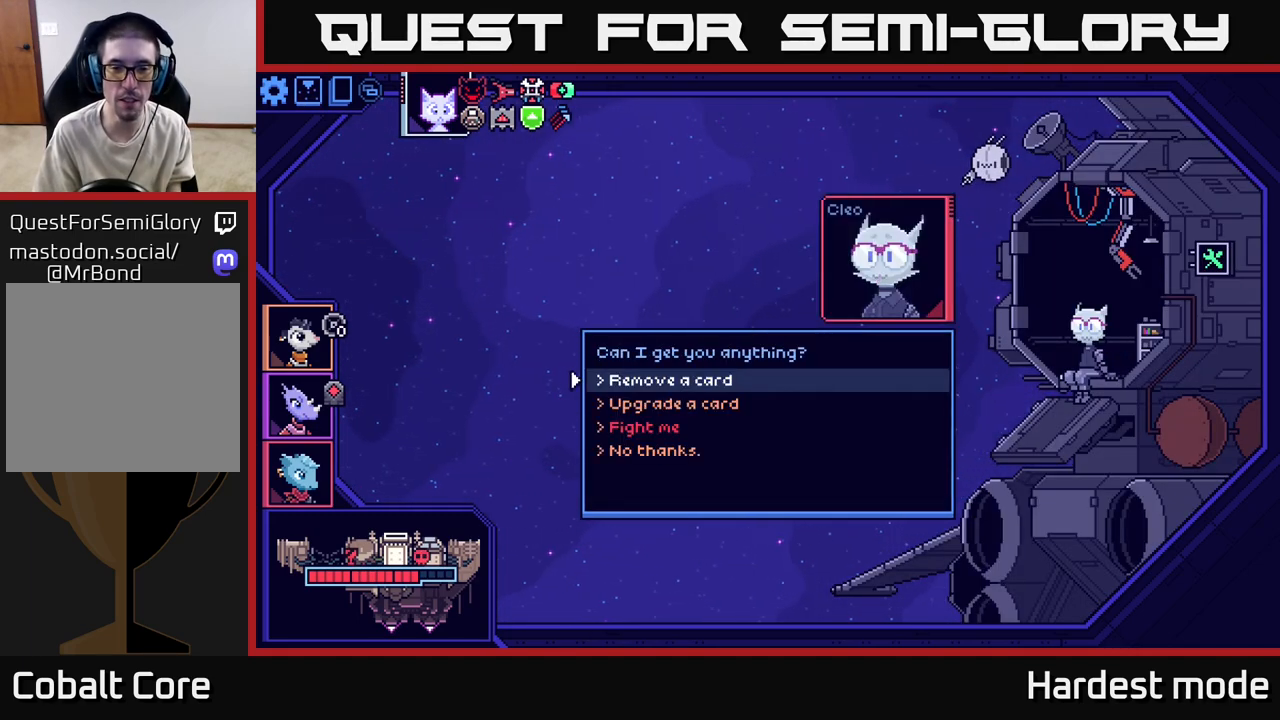
{"buttons": [], "left_stick": "center", "right_stick": "center", "events": []}
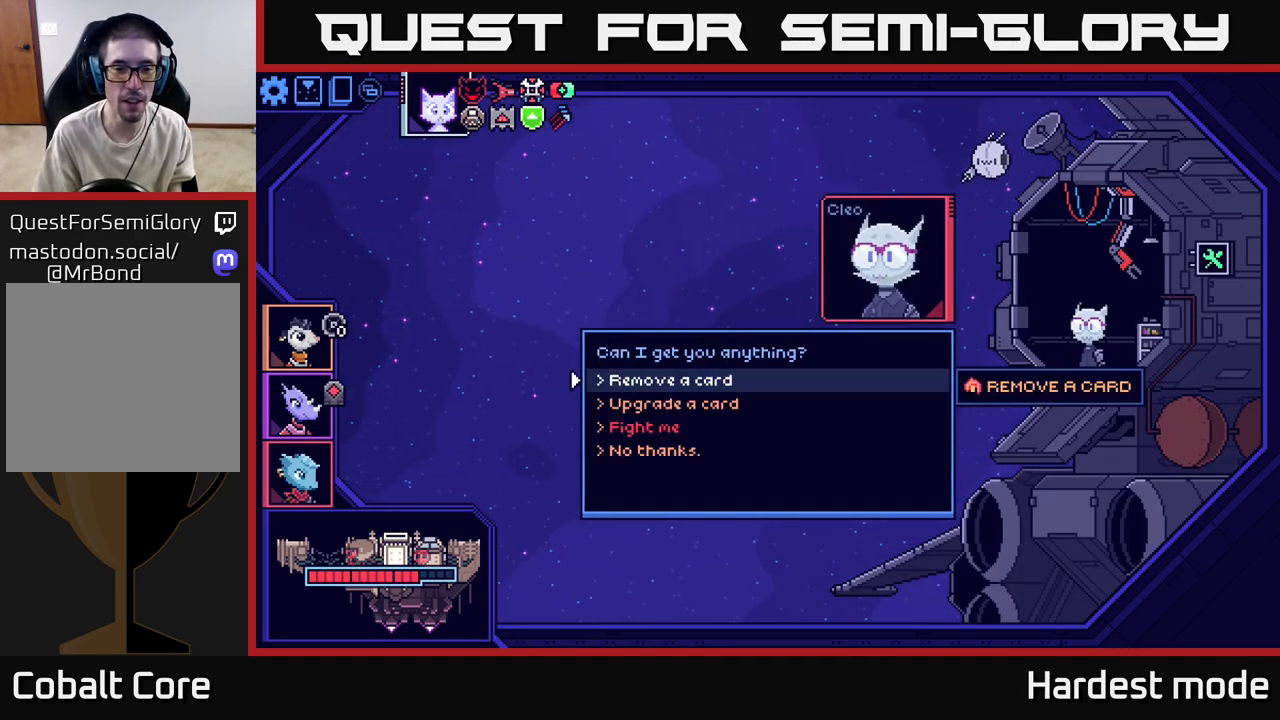
{"buttons": [], "left_stick": "center", "right_stick": "center", "events": [[217, "left_stick", "down"], [417, "left_stick", "center"]]}
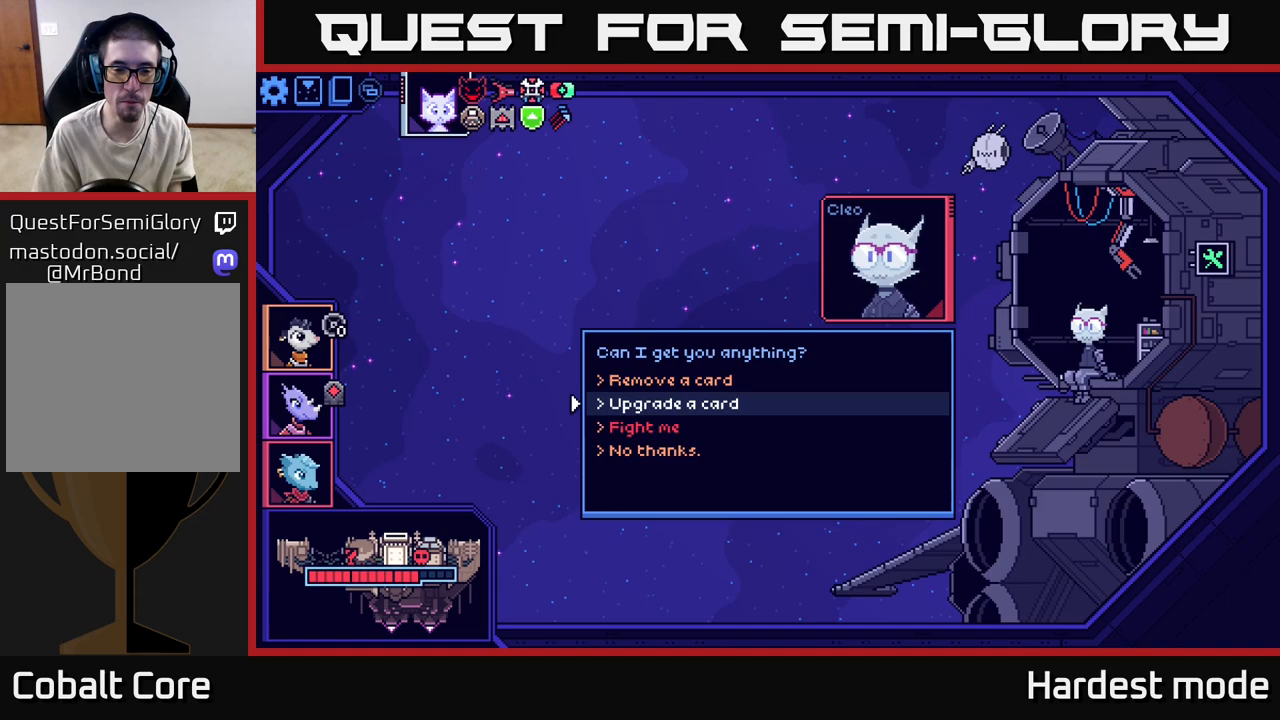
{"buttons": [], "left_stick": "down", "right_stick": "center", "events": [[33, "left_stick", "up"], [217, "left_stick", "center"], [367, "left_stick", "down"]]}
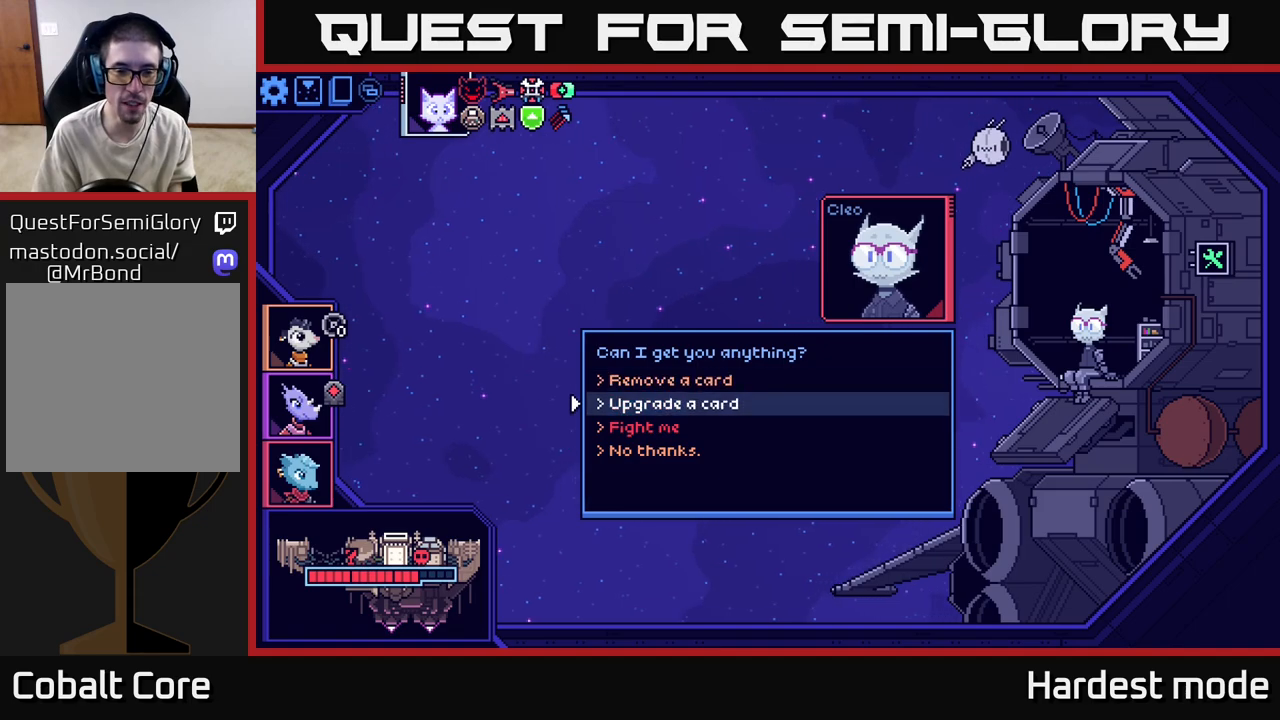
{"buttons": [], "left_stick": "center", "right_stick": "center", "events": [[50, "left_stick", "center"], [250, "A", "down"], [283, "A", "up"]]}
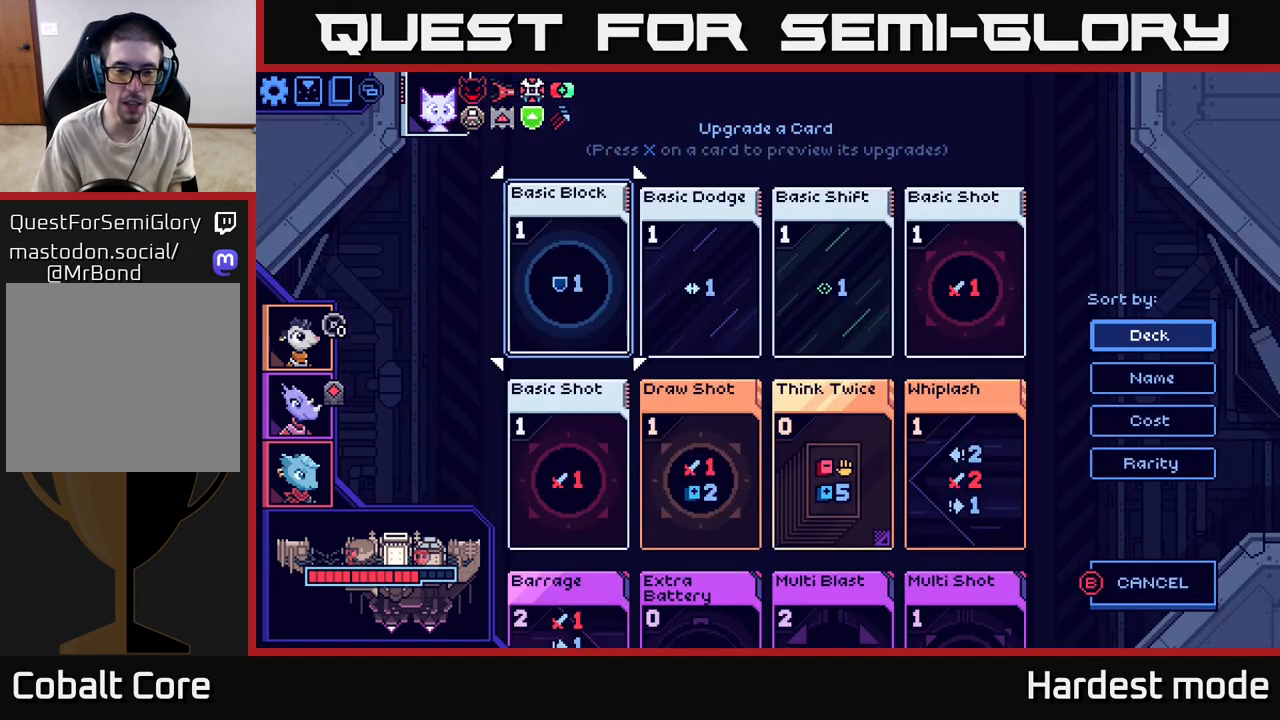
{"buttons": [], "left_stick": "center", "right_stick": "center", "events": [[233, "left_stick", "down"], [417, "left_stick", "center"]]}
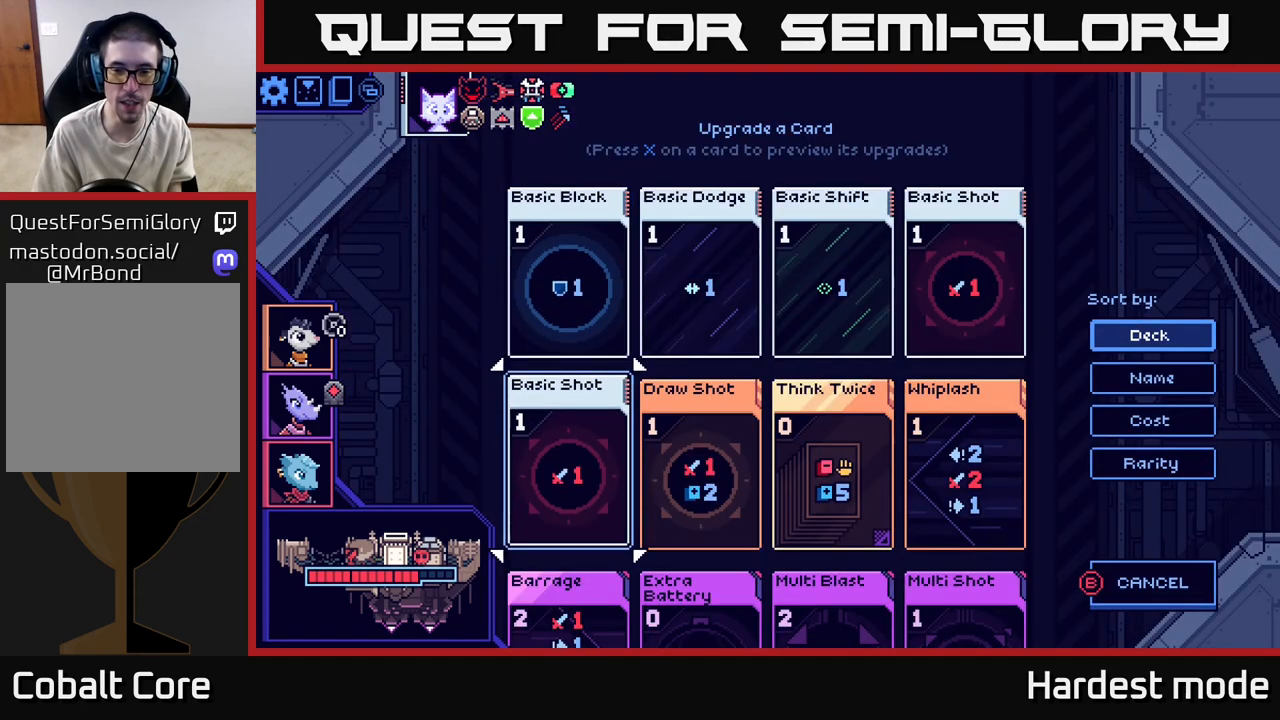
{"buttons": [], "left_stick": "down", "right_stick": "center", "events": [[17, "left_stick", "down"], [167, "left_stick", "center"], [250, "left_stick", "down"], [367, "left_stick", "center"], [450, "left_stick", "down"]]}
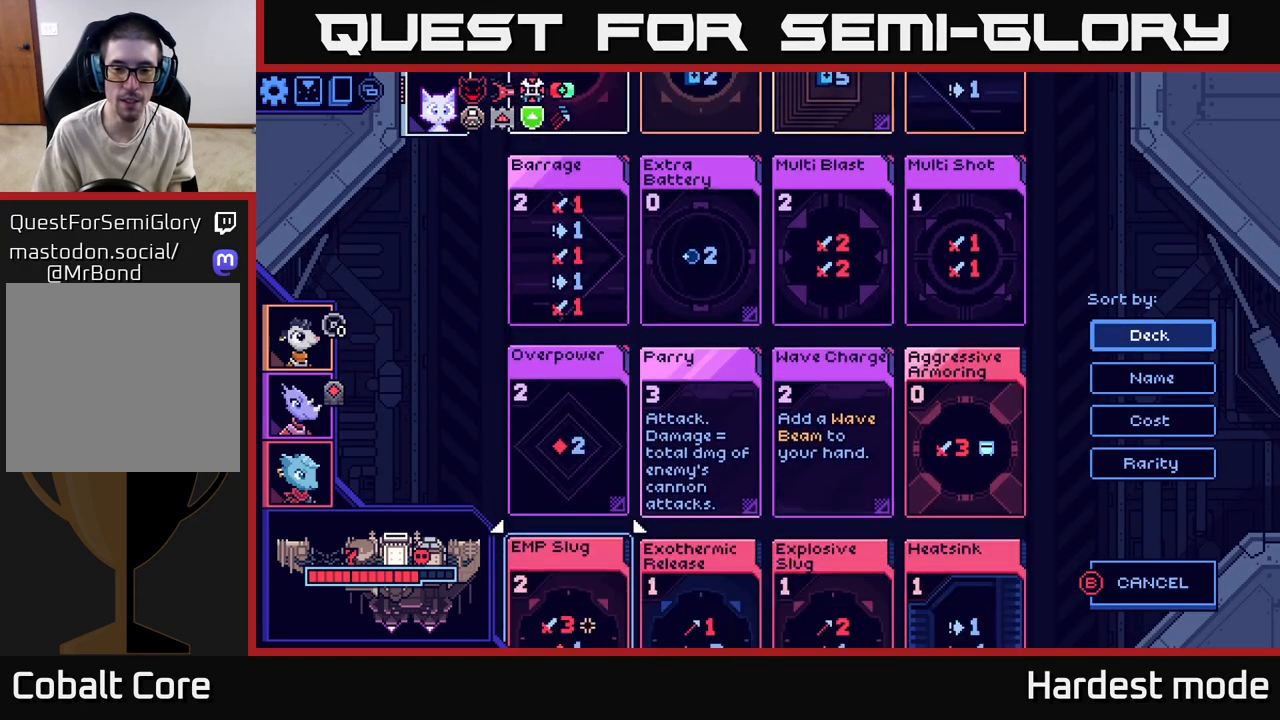
{"buttons": [], "left_stick": "center", "right_stick": "center", "events": [[67, "left_stick", "center"], [150, "left_stick", "down"], [267, "left_stick", "center"], [350, "left_stick", "down"], [500, "left_stick", "center"]]}
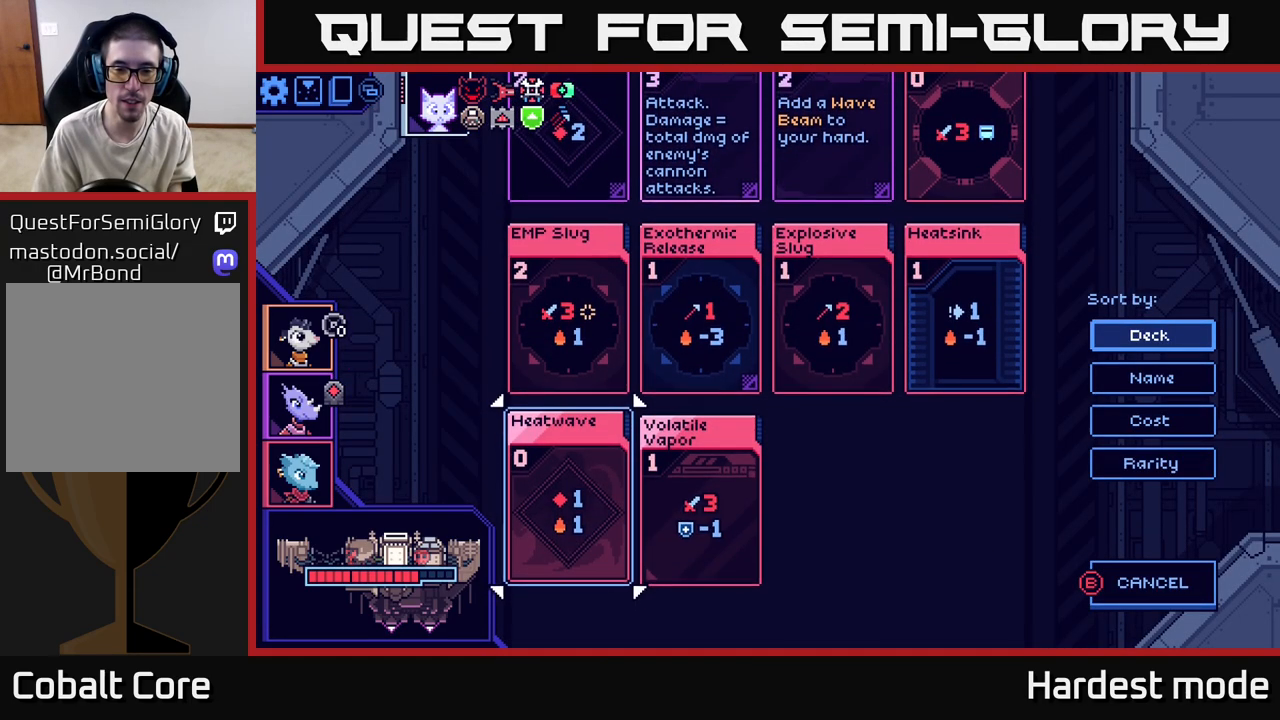
{"buttons": [], "left_stick": "right", "right_stick": "center", "events": [[500, "left_stick", "right"]]}
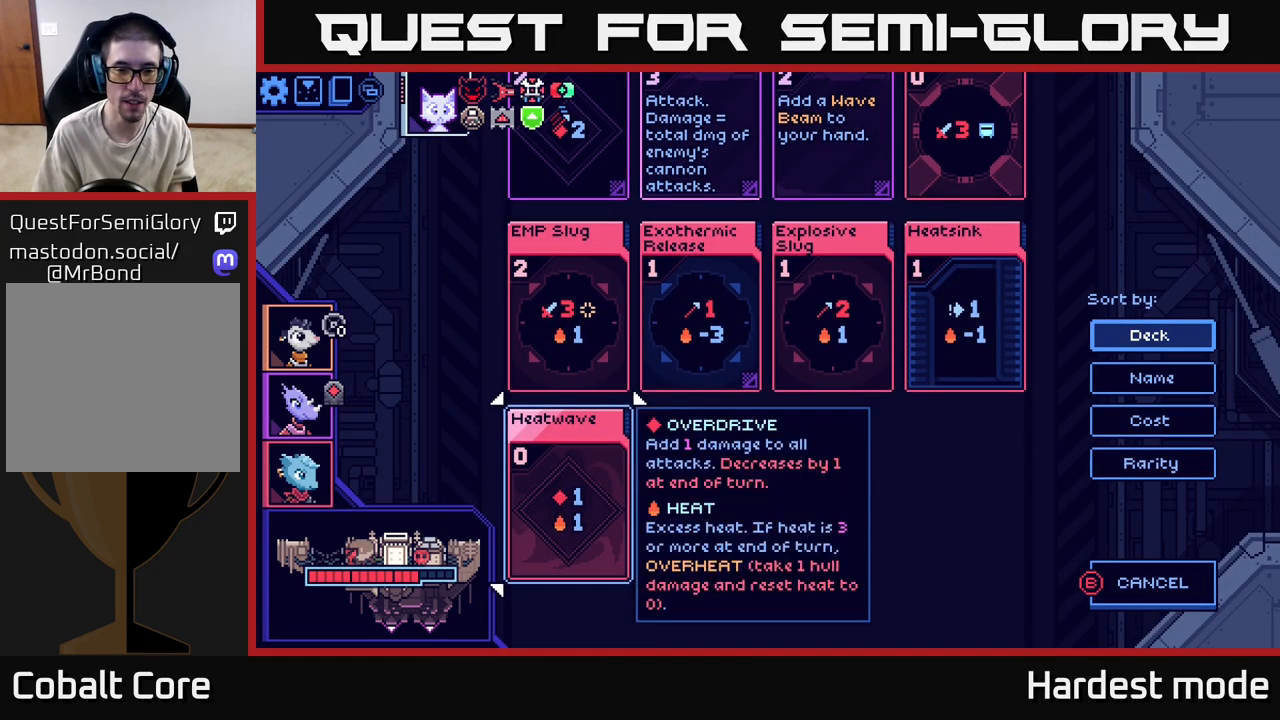
{"buttons": [], "left_stick": "center", "right_stick": "center", "events": [[183, "left_stick", "center"]]}
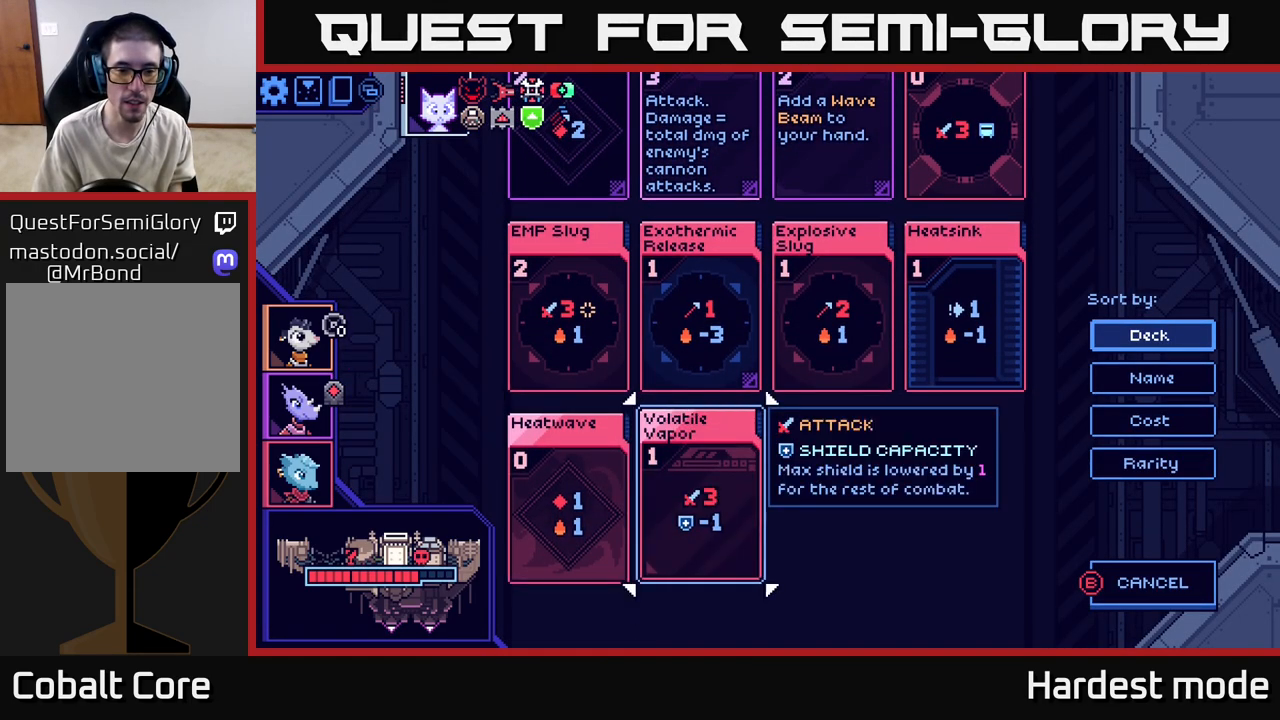
{"buttons": [], "left_stick": "right", "right_stick": "center", "events": [[283, "left_stick", "left"], [467, "left_stick", "right"]]}
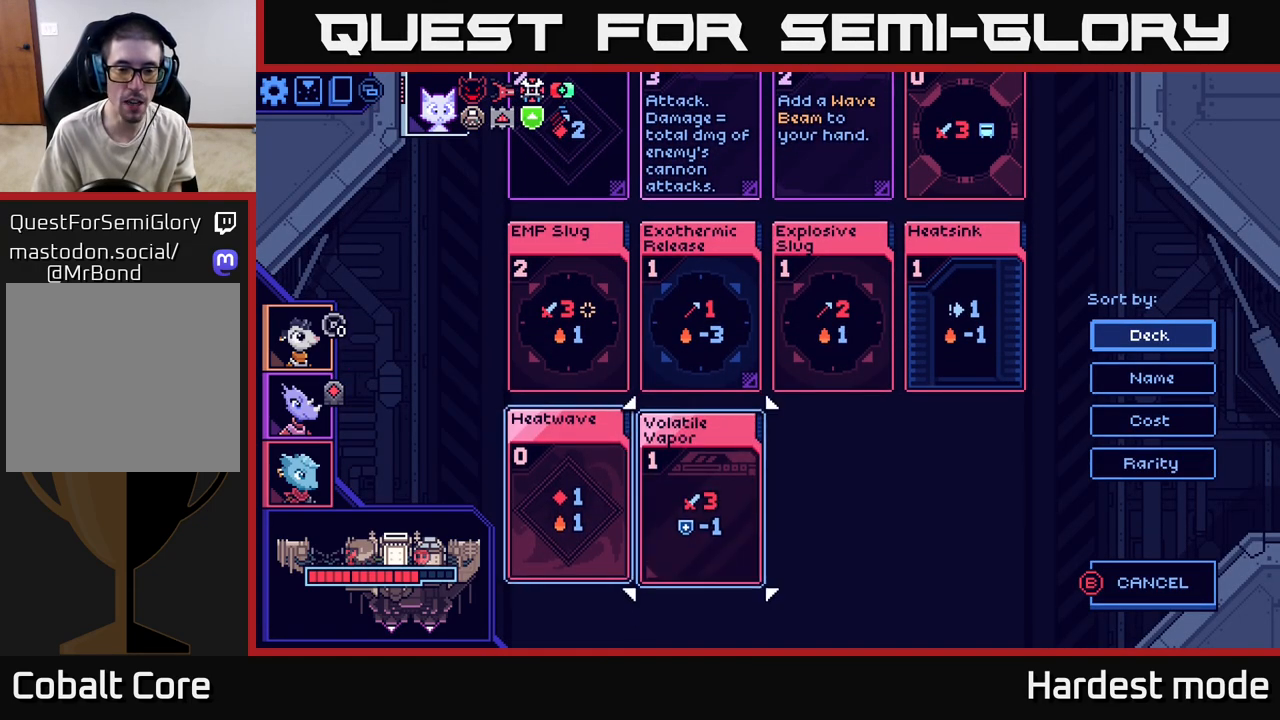
{"buttons": [], "left_stick": "center", "right_stick": "center", "events": [[133, "left_stick", "center"]]}
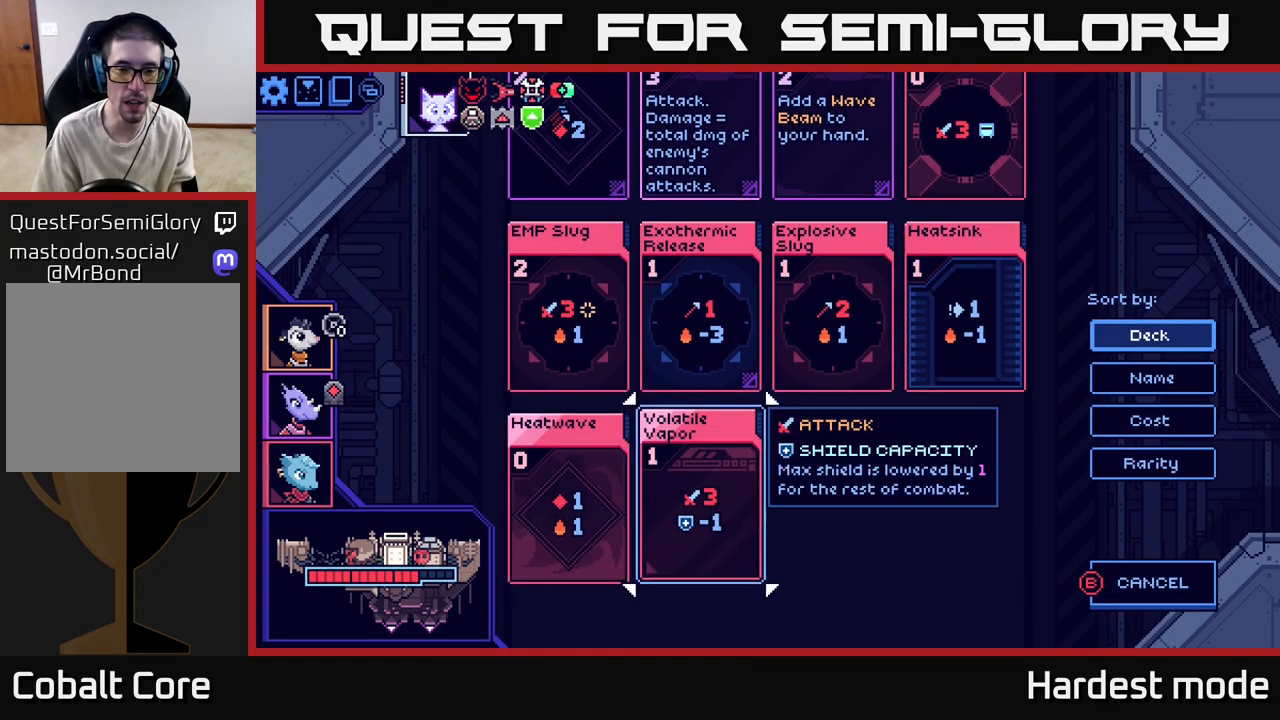
{"buttons": [], "left_stick": "center", "right_stick": "center", "events": [[400, "X", "down"], [467, "X", "up"]]}
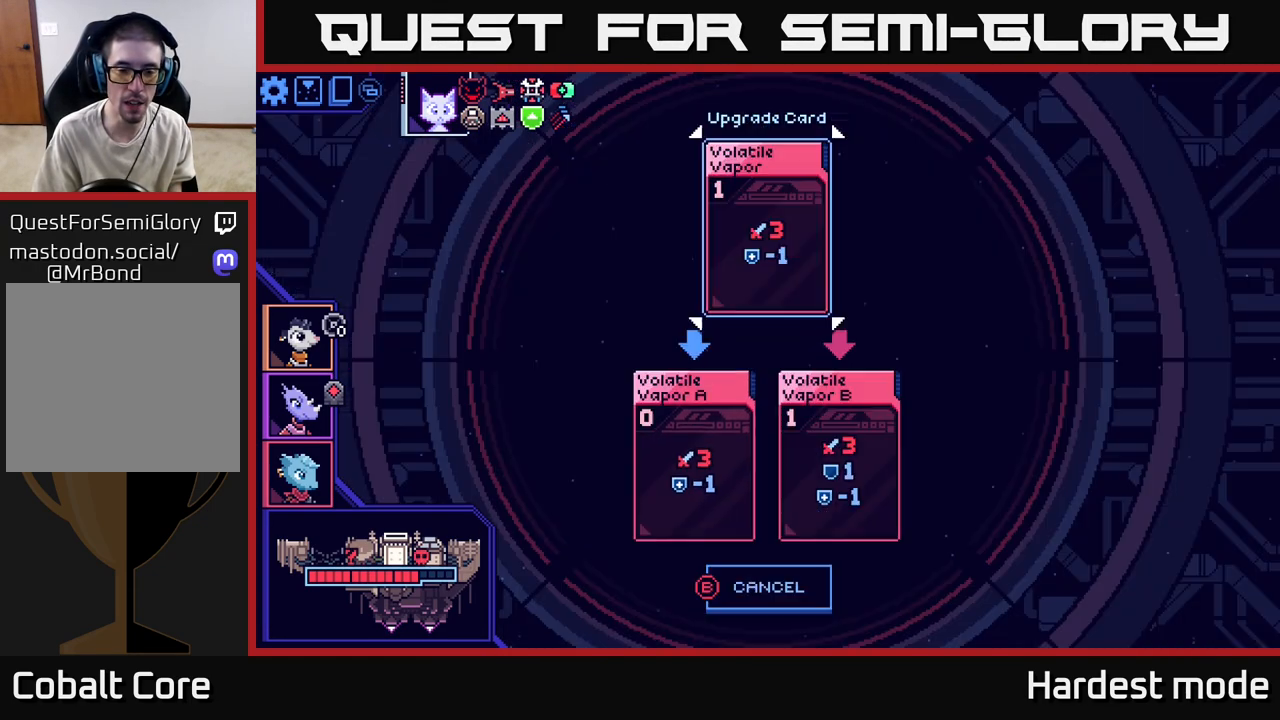
{"buttons": [], "left_stick": "center", "right_stick": "center", "events": []}
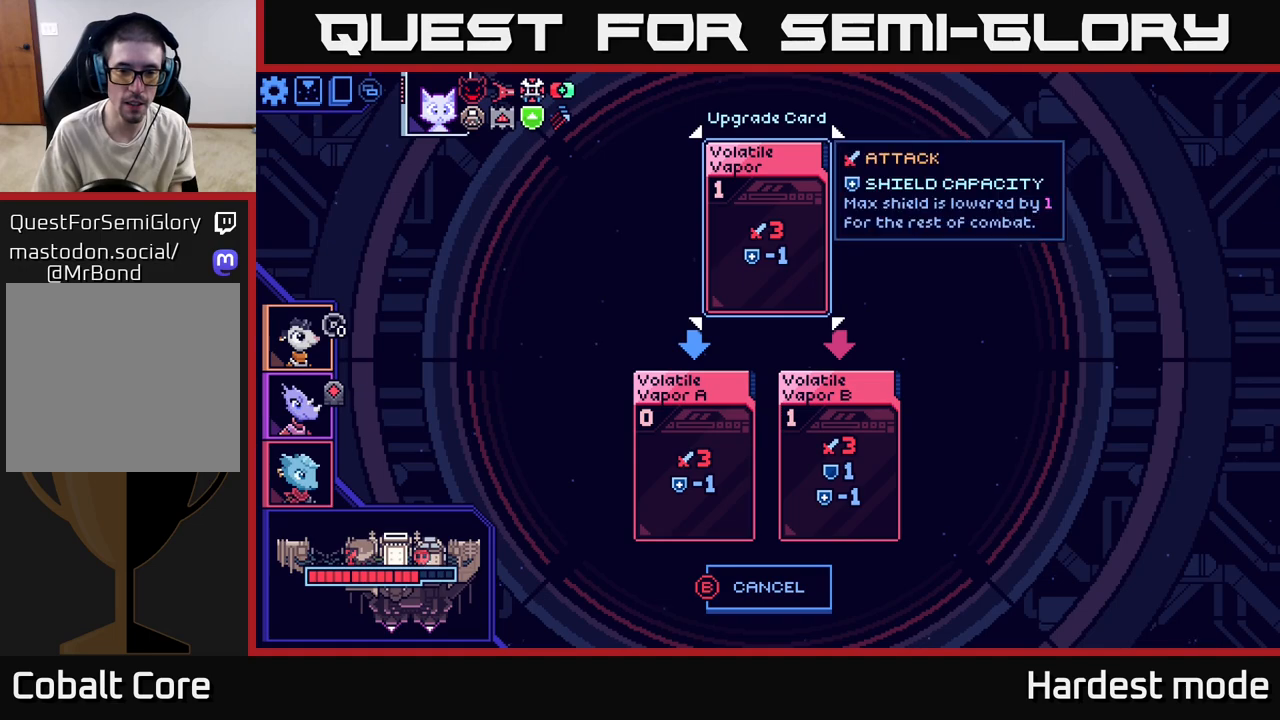
{"buttons": [], "left_stick": "center", "right_stick": "center", "events": []}
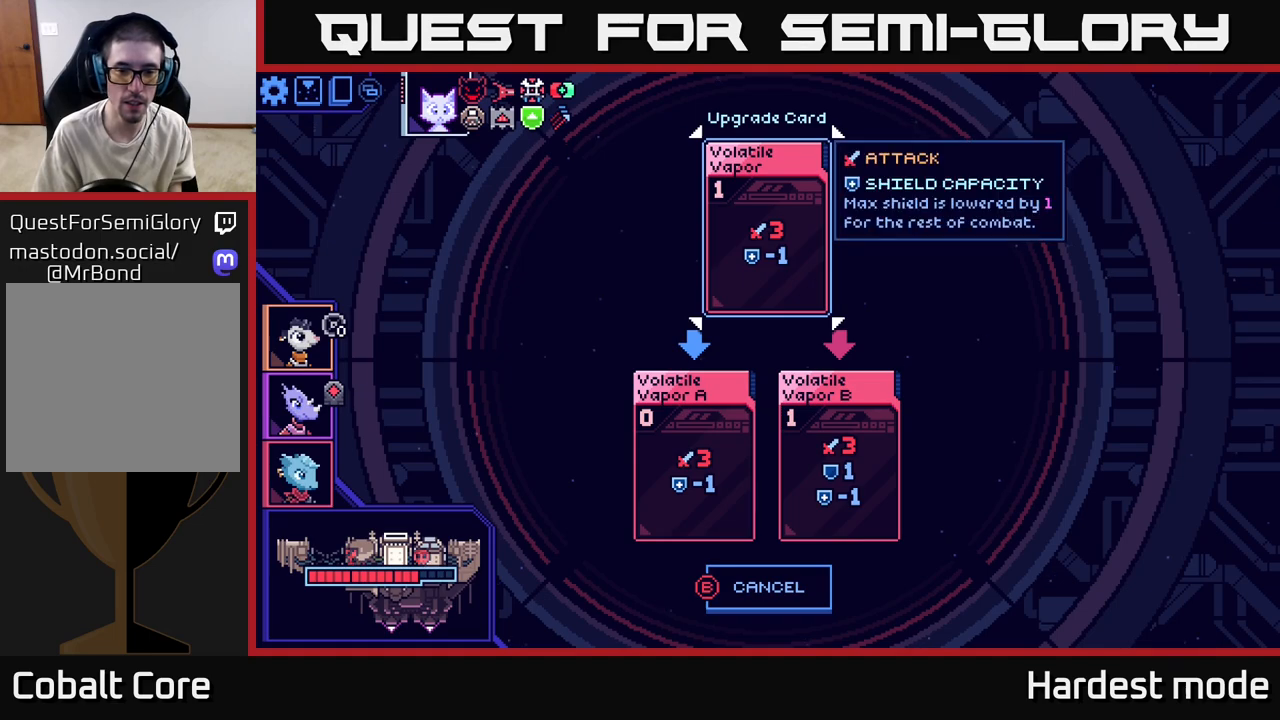
{"buttons": [], "left_stick": "center", "right_stick": "center", "events": []}
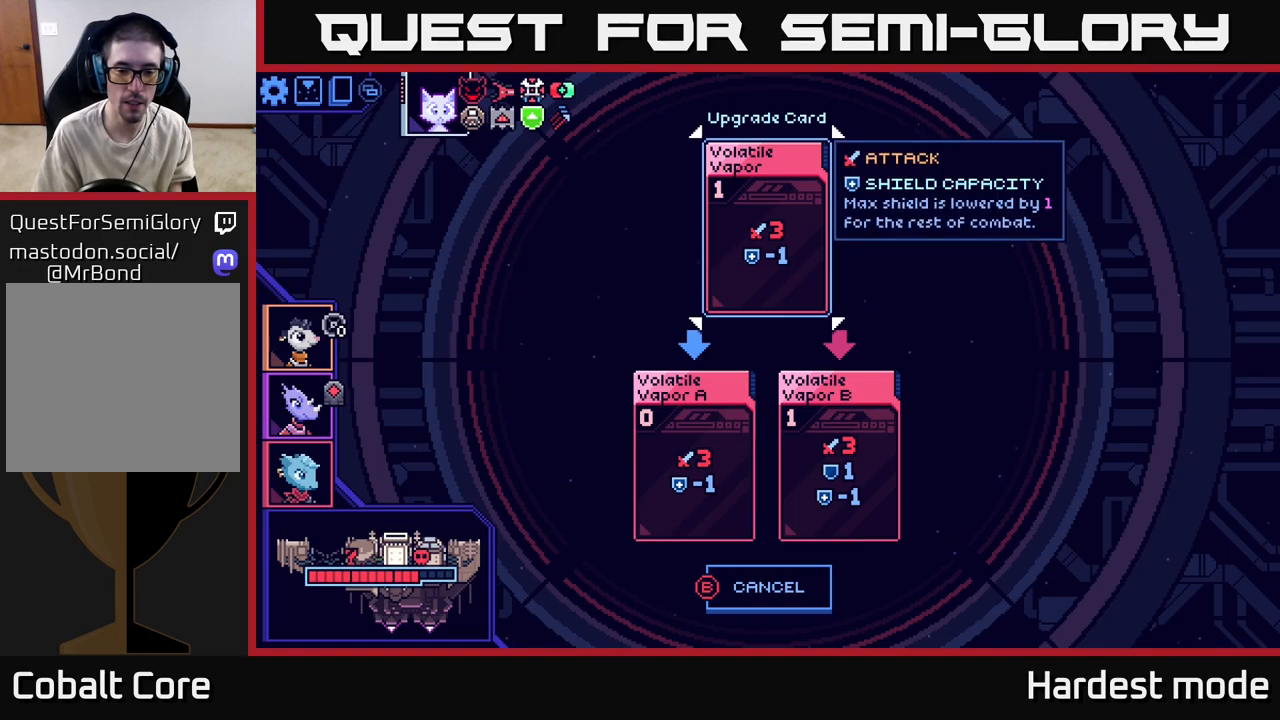
{"buttons": [], "left_stick": "center", "right_stick": "center", "events": []}
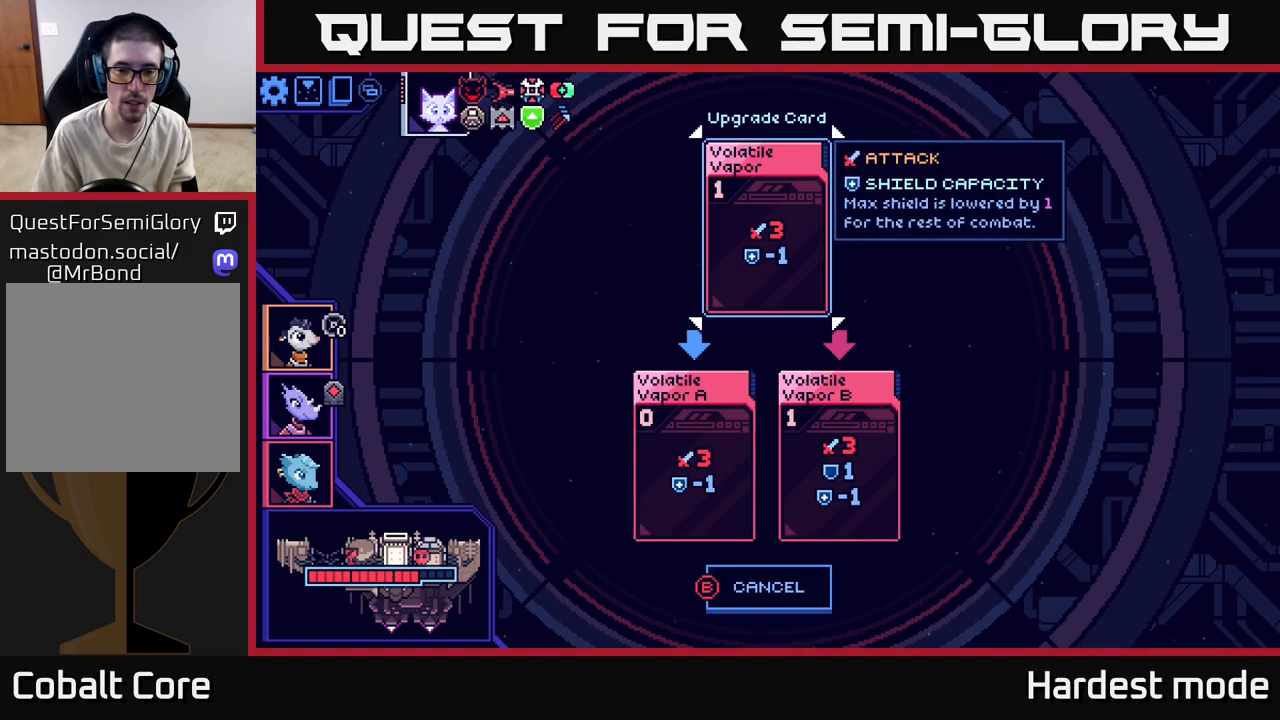
{"buttons": [], "left_stick": "center", "right_stick": "center", "events": []}
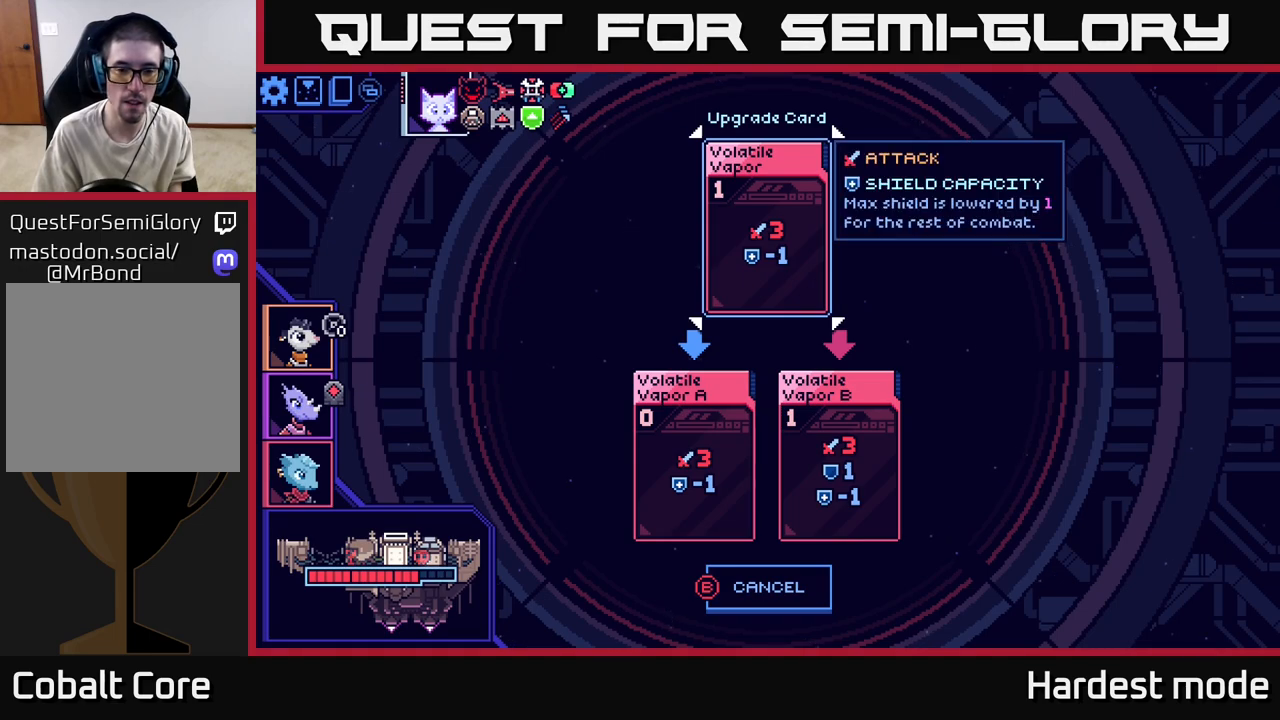
{"buttons": [], "left_stick": "center", "right_stick": "center", "events": []}
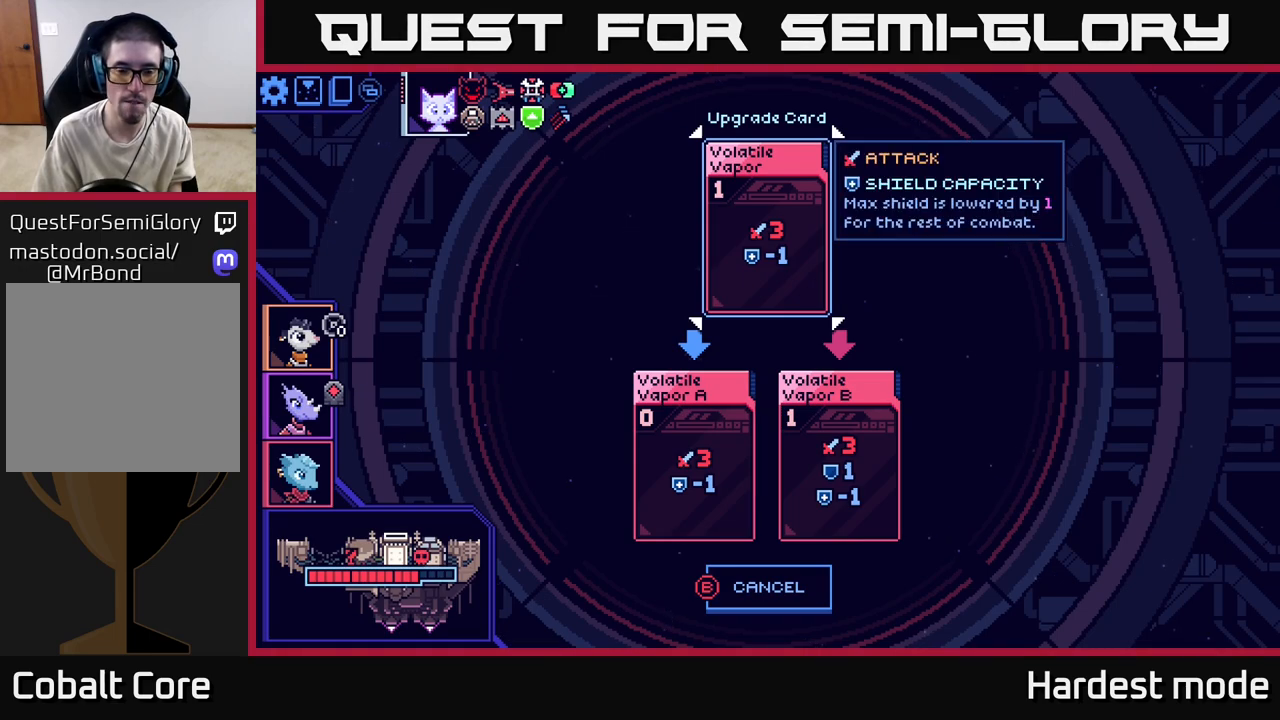
{"buttons": [], "left_stick": "down", "right_stick": "center", "events": [[350, "left_stick", "down"]]}
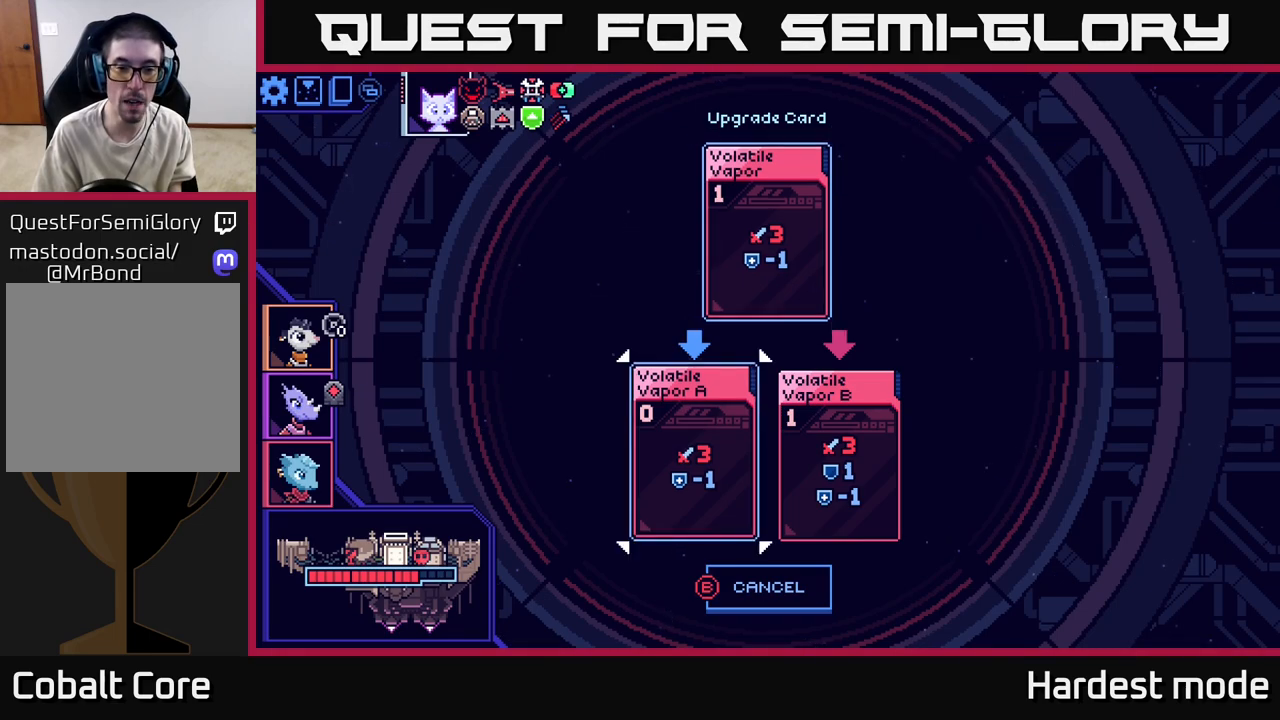
{"buttons": [], "left_stick": "center", "right_stick": "center", "events": [[50, "left_stick", "center"]]}
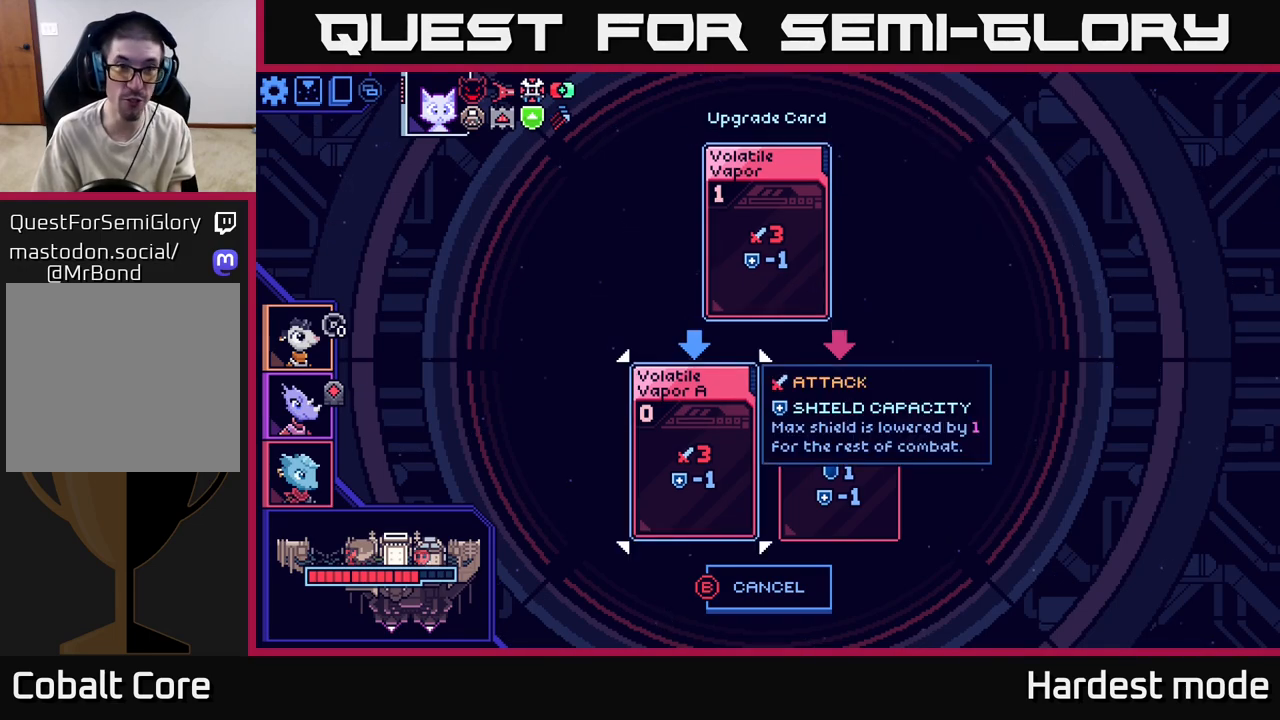
{"buttons": [], "left_stick": "center", "right_stick": "center", "events": []}
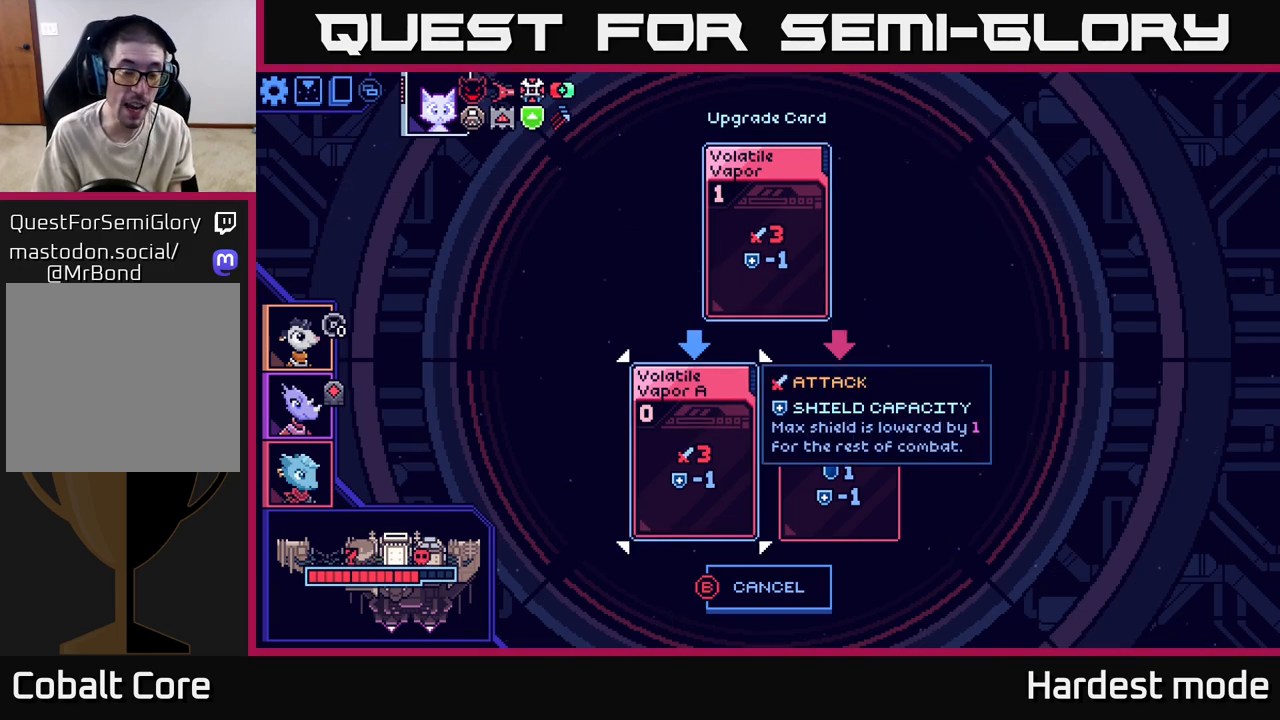
{"buttons": [], "left_stick": "center", "right_stick": "center", "events": []}
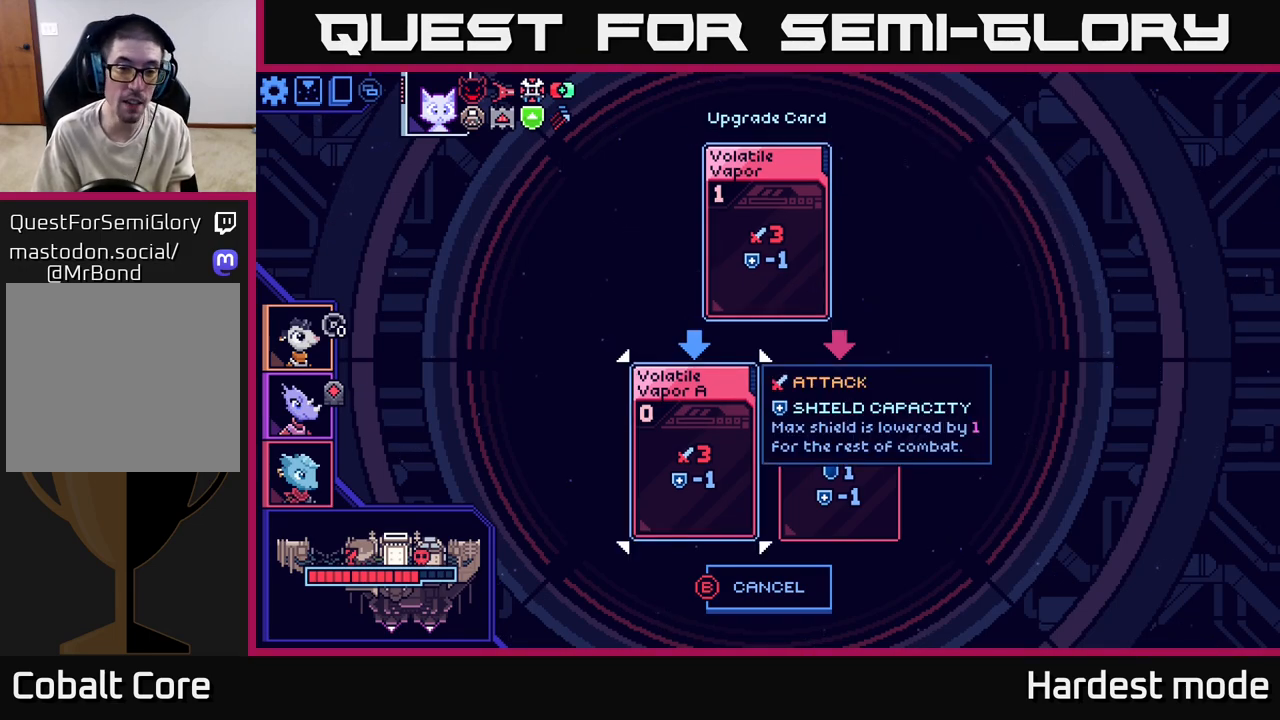
{"buttons": [], "left_stick": "center", "right_stick": "center", "events": [[300, "B", "down"], [400, "B", "up"]]}
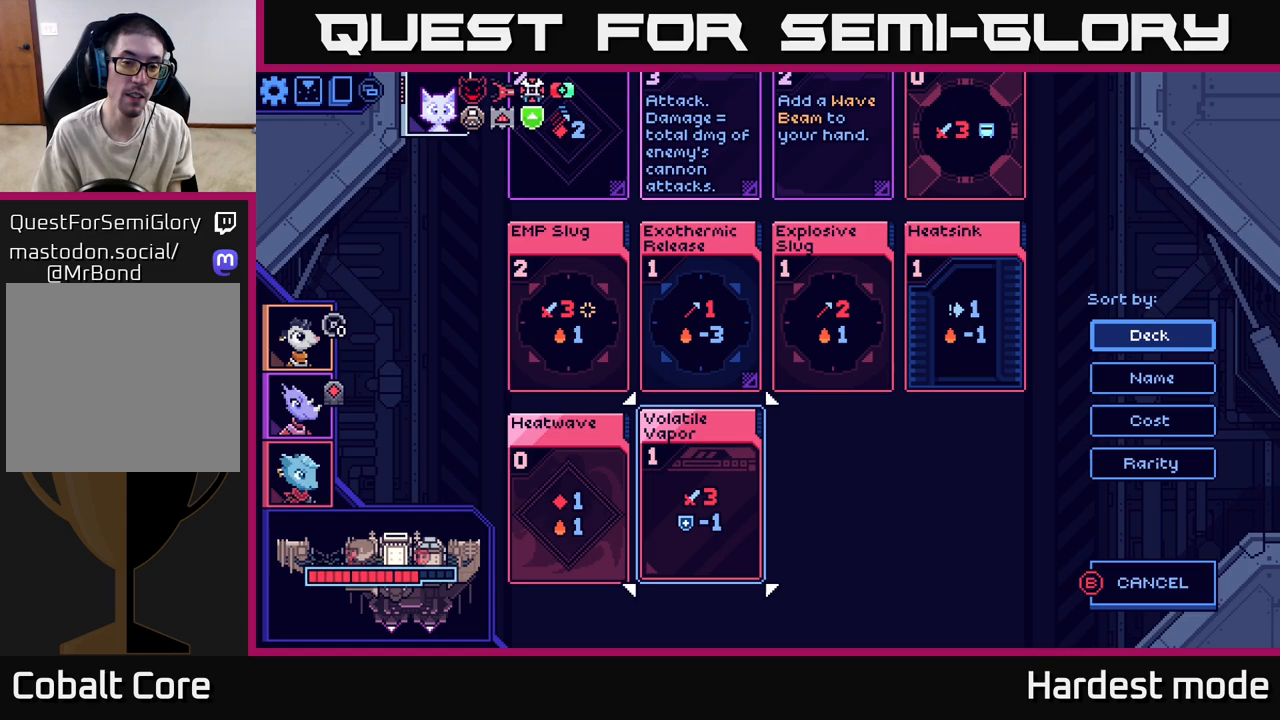
{"buttons": [], "left_stick": "left", "right_stick": "center", "events": [[383, "left_stick", "left"]]}
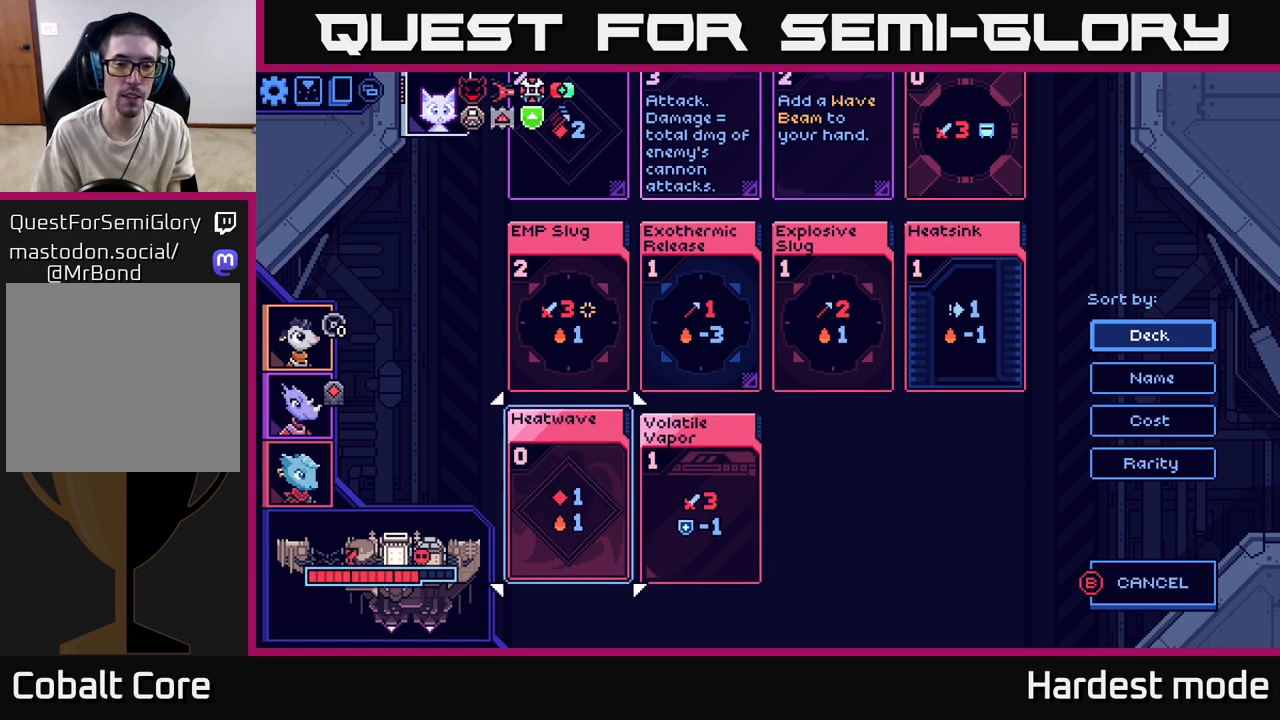
{"buttons": [], "left_stick": "center", "right_stick": "center", "events": [[67, "X", "down"], [67, "left_stick", "center"], [250, "X", "up"]]}
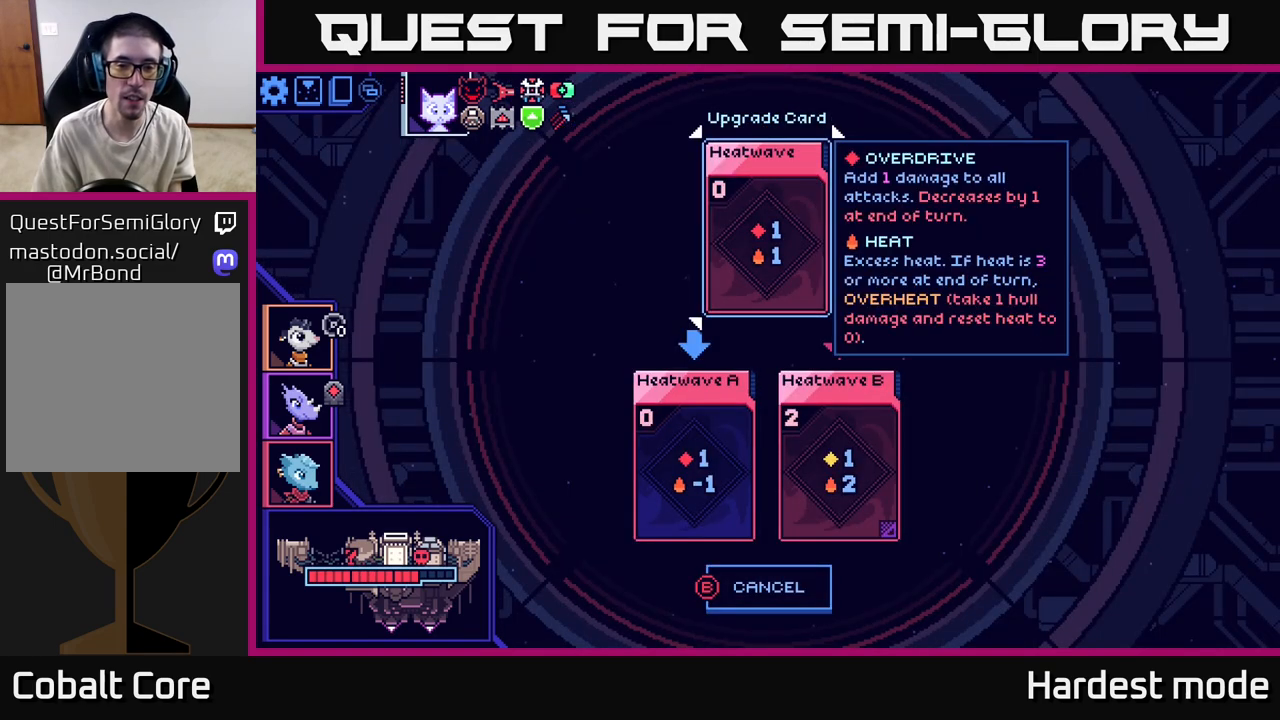
{"buttons": [], "left_stick": "center", "right_stick": "center", "events": []}
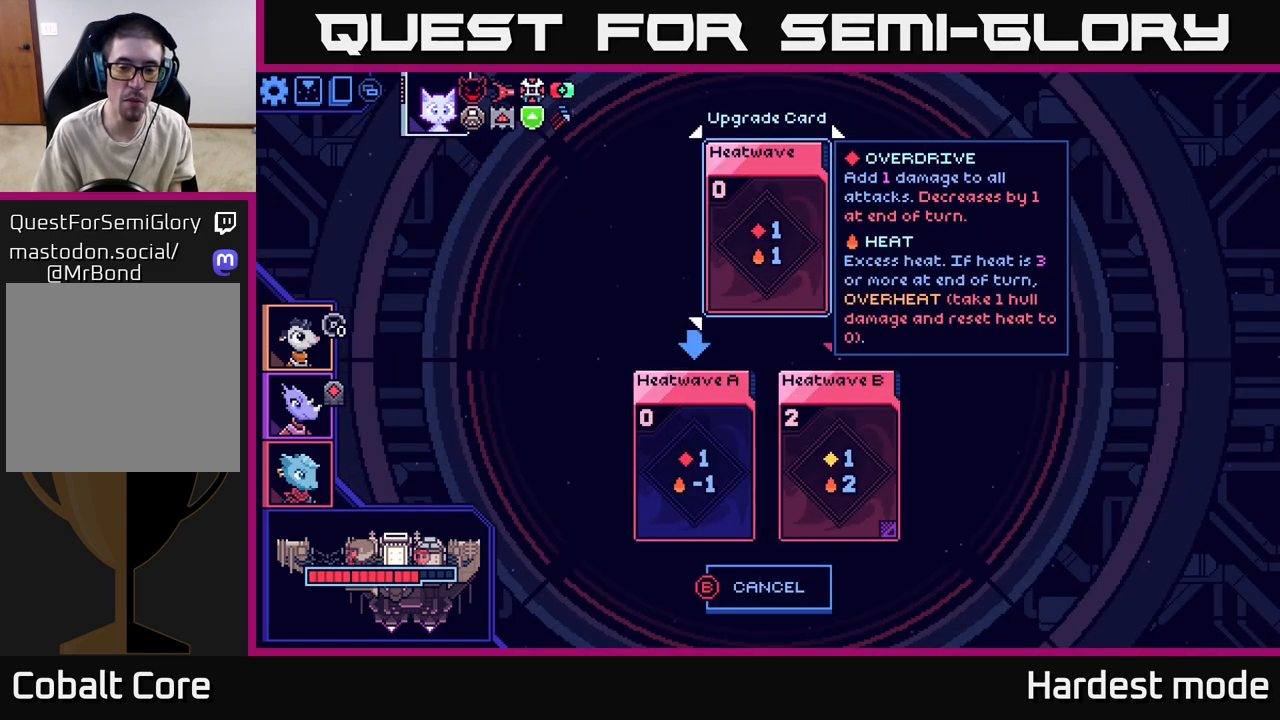
{"buttons": [], "left_stick": "right", "right_stick": "center", "events": [[67, "left_stick", "down"], [250, "left_stick", "center"], [500, "left_stick", "right"]]}
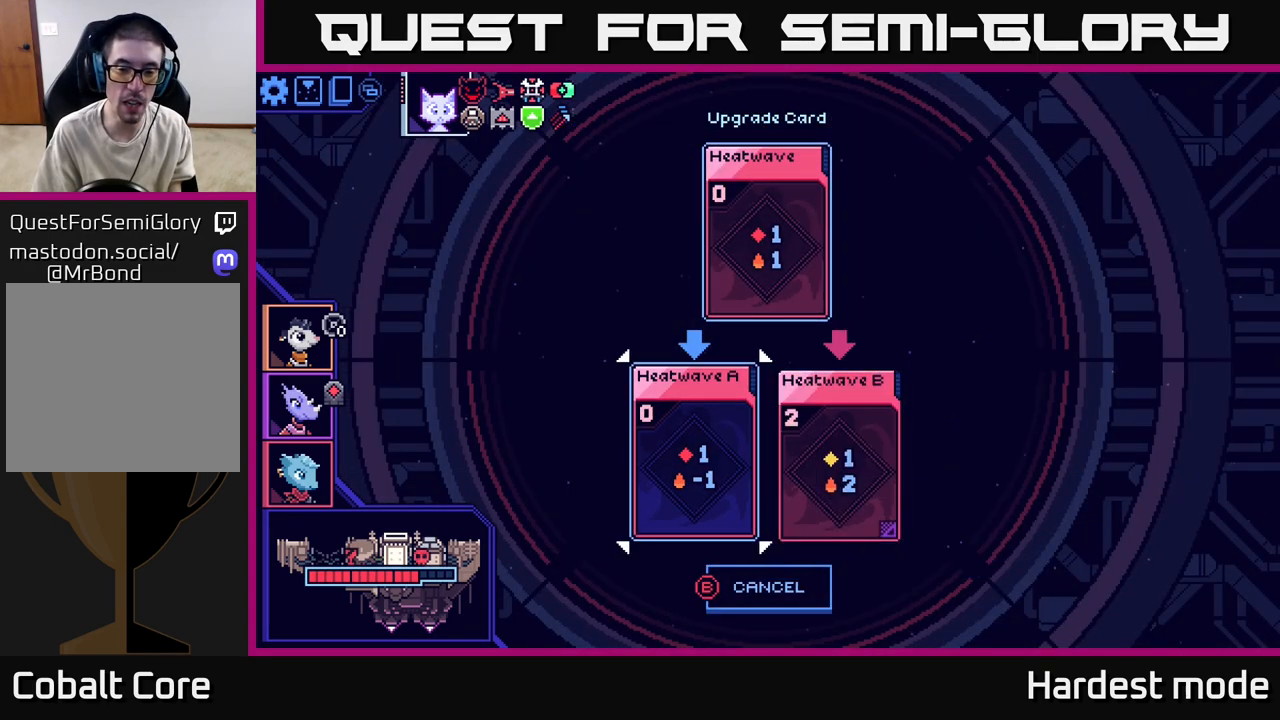
{"buttons": [], "left_stick": "center", "right_stick": "center", "events": [[200, "left_stick", "center"]]}